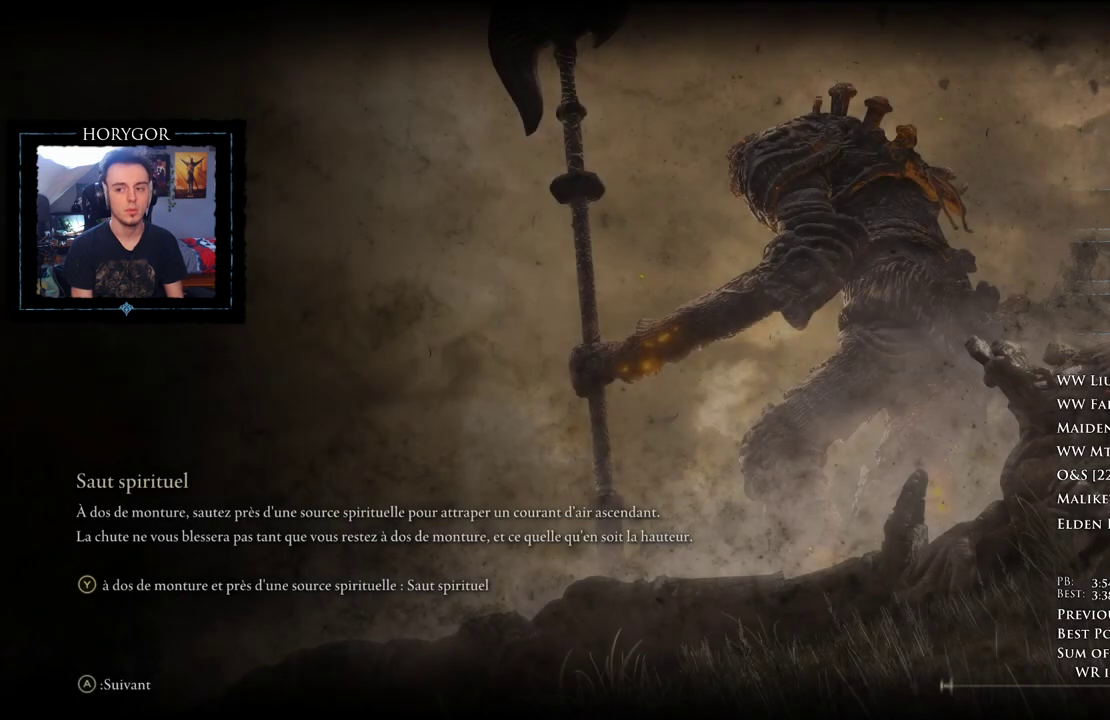
Gameplay with a controller (Xbox layout); each line is a JSON object with the inputs held at the frame after it. "events" lists button and stick changes between this image and that frame as [ms after this image, input, new state], when the widget could be followed in between.
{"buttons": ["B"], "left_stick": "up", "right_stick": "center", "events": []}
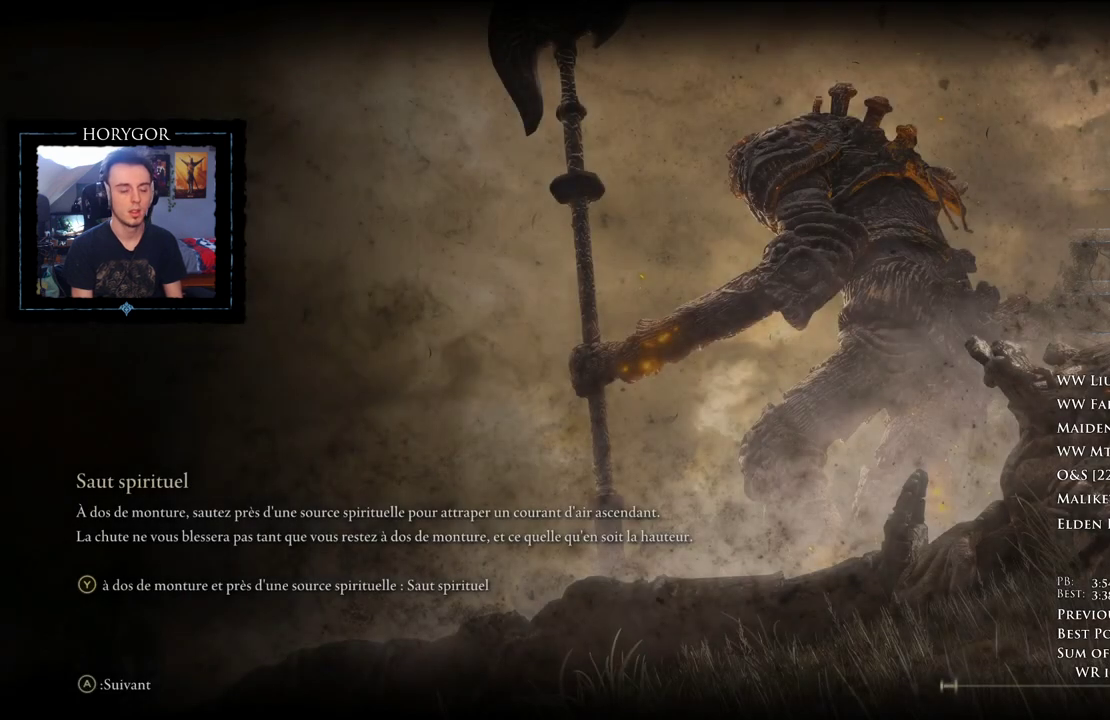
{"buttons": ["B"], "left_stick": "up", "right_stick": "center", "events": []}
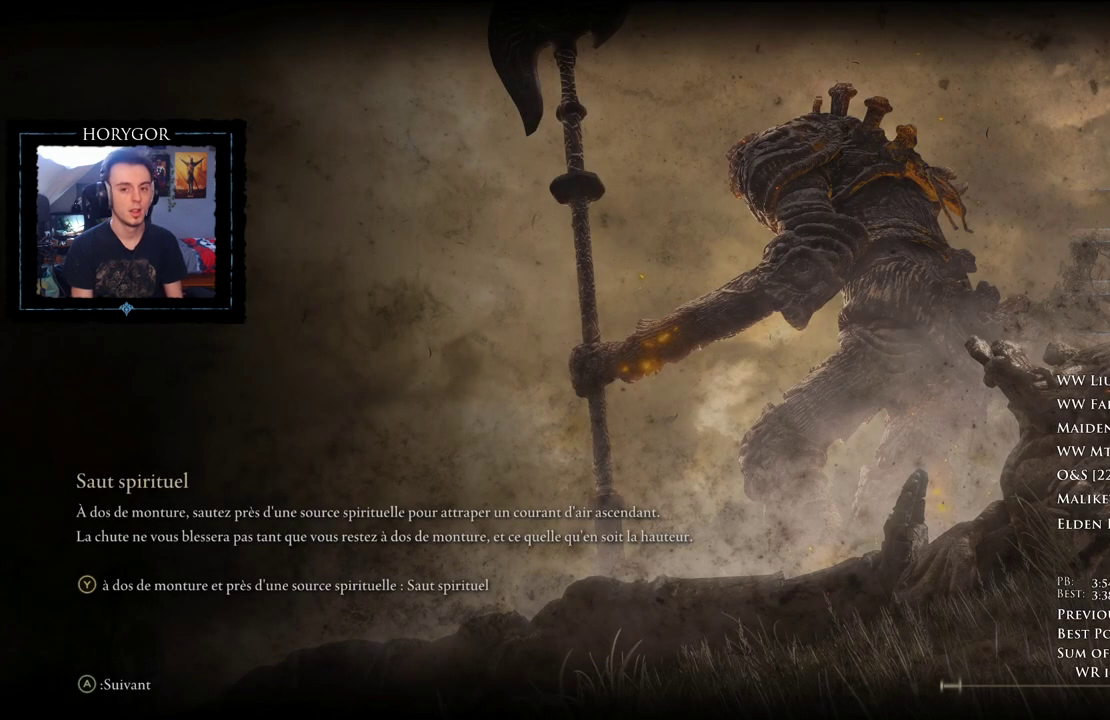
{"buttons": ["B"], "left_stick": "up", "right_stick": "center", "events": []}
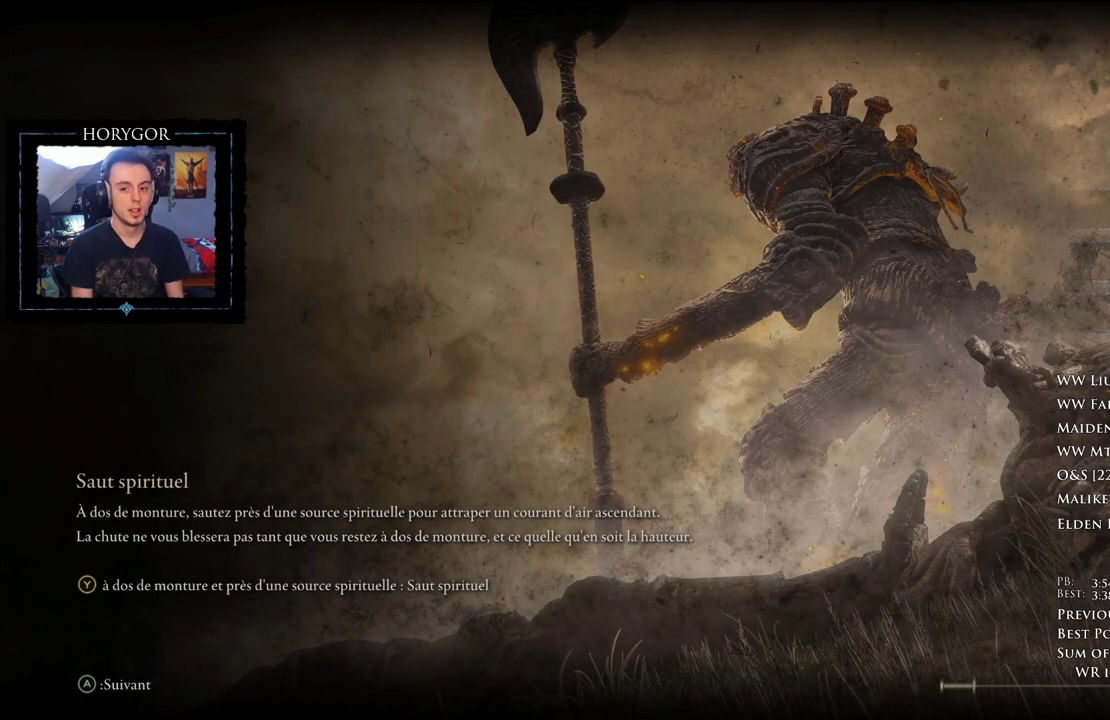
{"buttons": ["B"], "left_stick": "up", "right_stick": "center", "events": []}
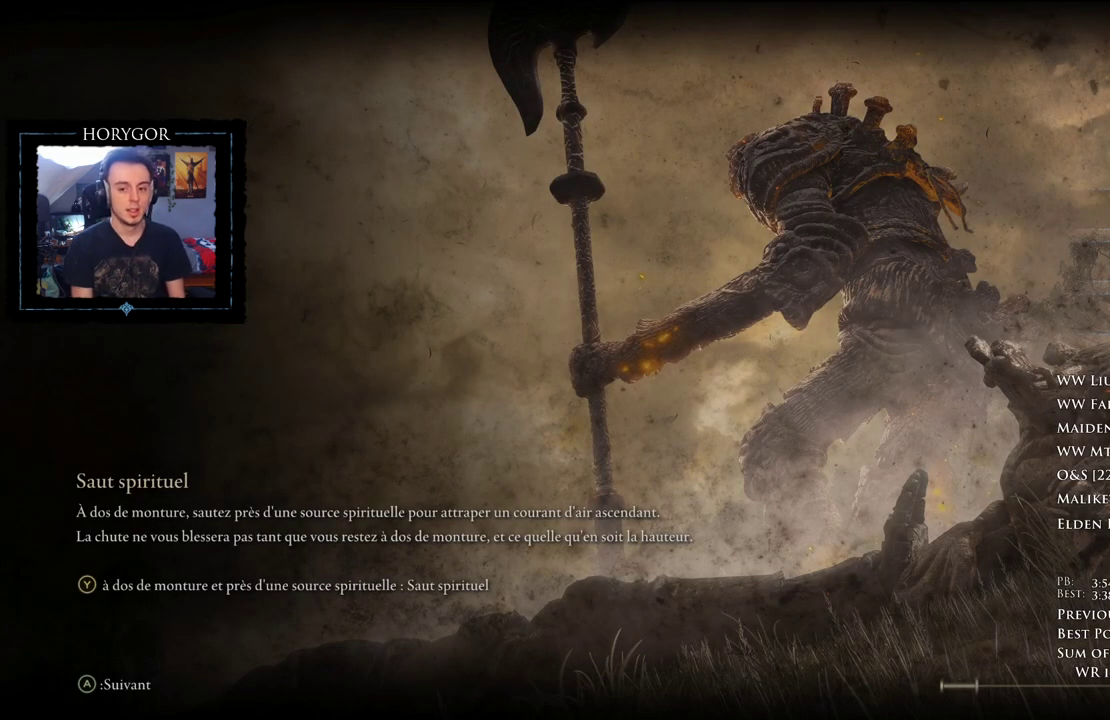
{"buttons": ["B"], "left_stick": "up", "right_stick": "center", "events": []}
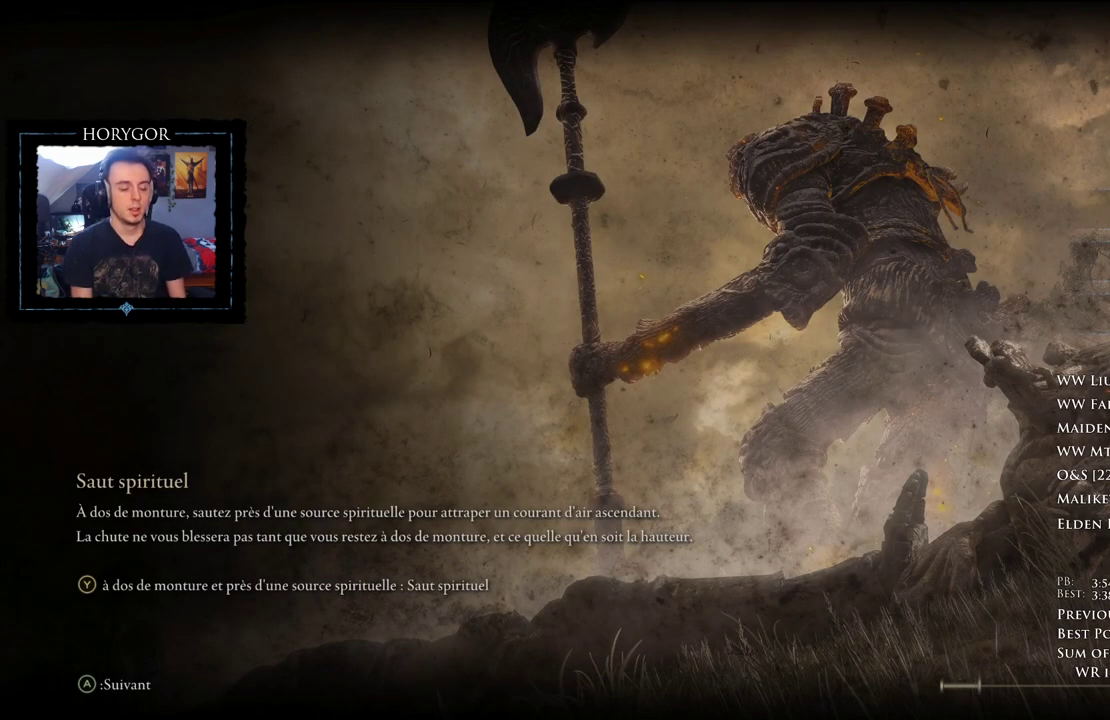
{"buttons": ["B"], "left_stick": "up", "right_stick": "center", "events": []}
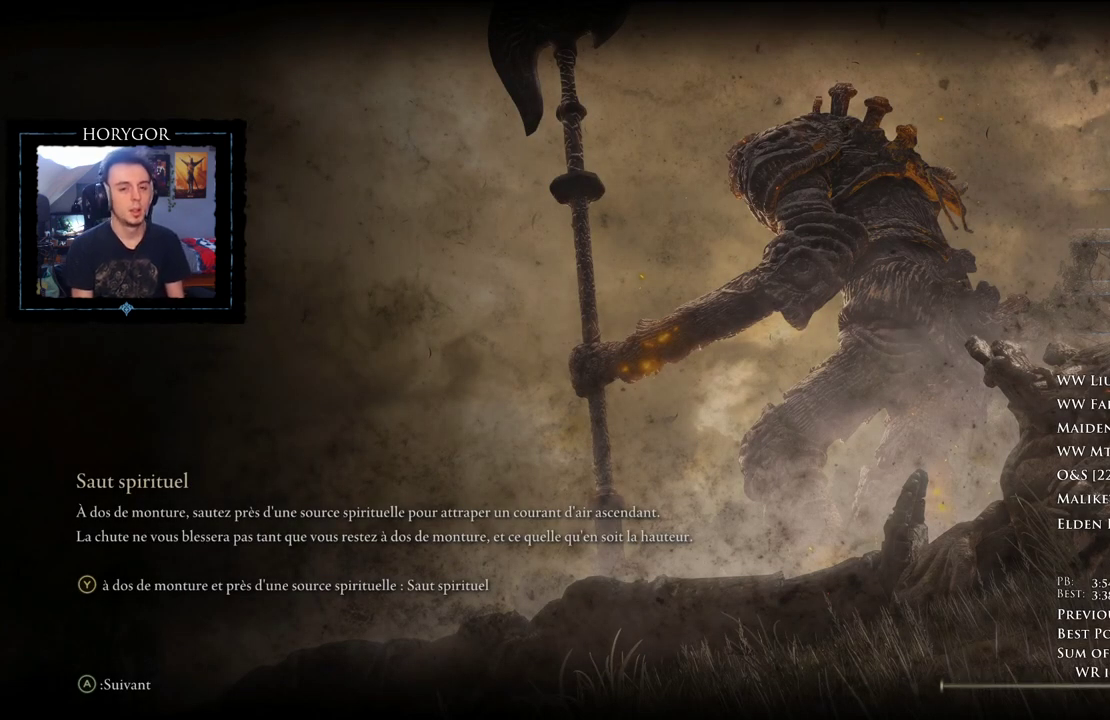
{"buttons": ["B"], "left_stick": "up", "right_stick": "center", "events": []}
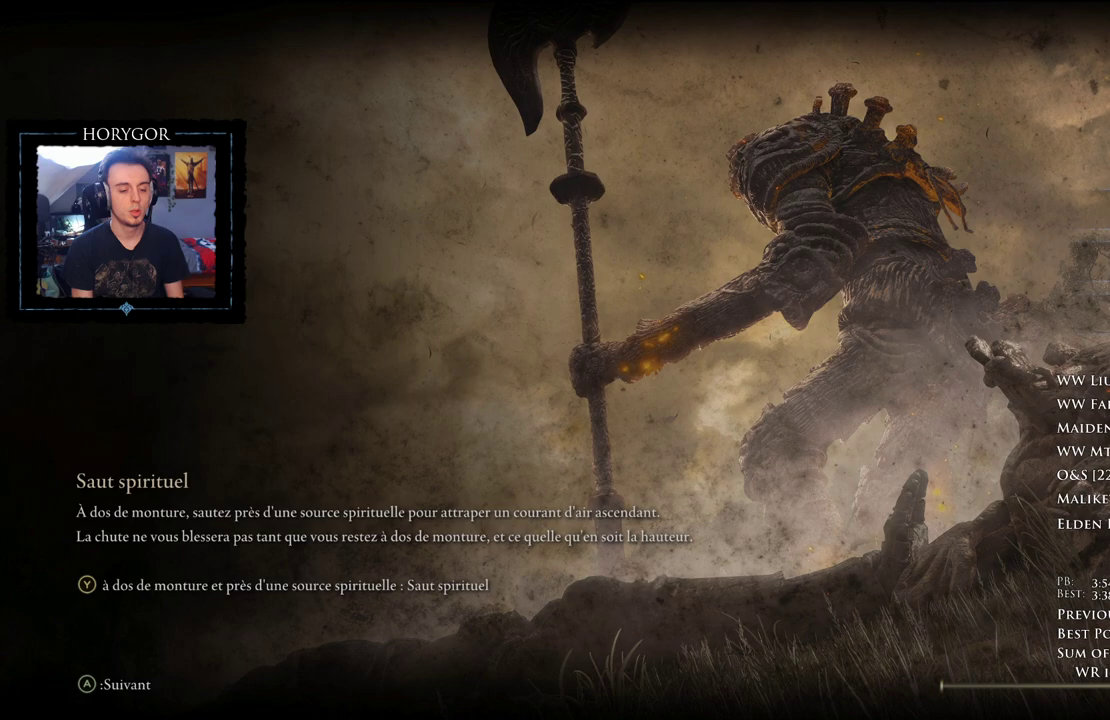
{"buttons": ["B"], "left_stick": "up", "right_stick": "center", "events": []}